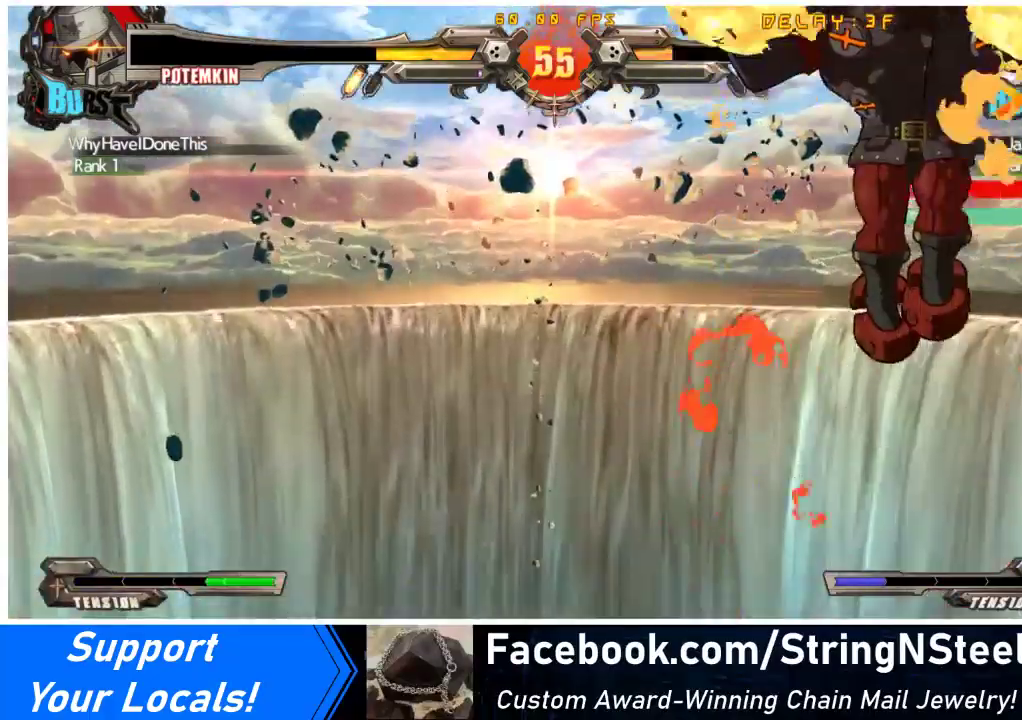
Gameplay with a controller (arcade stick); each line is a JSON object with the inputs held at the frame after it. "events" lists button and stick changes between this image and that frame as [ms after this image, input, new state], when the widget could be followed in between. Not read: L3 R3.
{"buttons": ["SQUARE", "TRIANGLE", "R1"]}
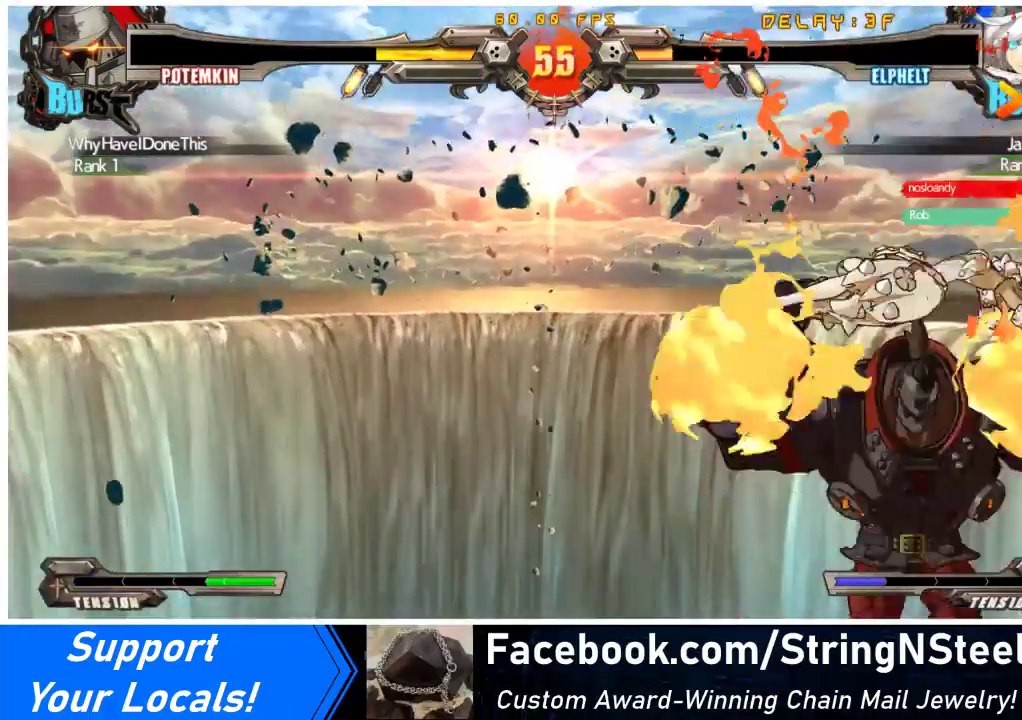
{"buttons": [], "events": [[33, "R1", "up"], [67, "TRIANGLE", "up"], [100, "CROSS", "down"], [100, "SQUARE", "up"], [267, "CROSS", "up"], [333, "CROSS", "down"], [500, "CROSS", "up"]]}
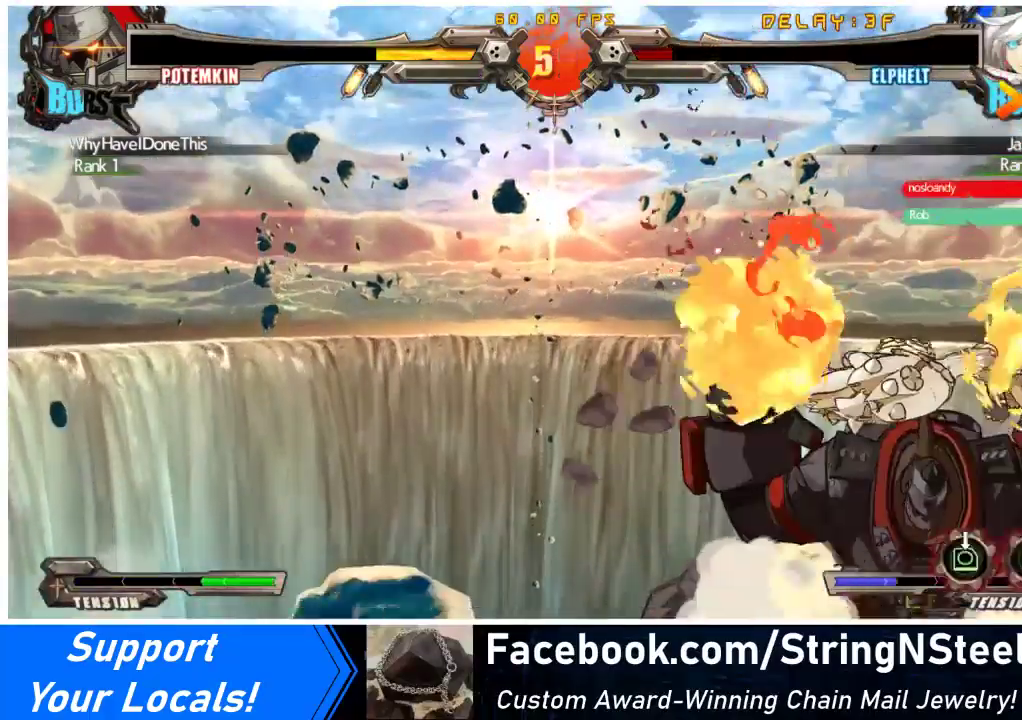
{"buttons": ["CROSS"], "events": [[67, "CROSS", "down"], [233, "CROSS", "up"], [400, "CROSS", "down"]]}
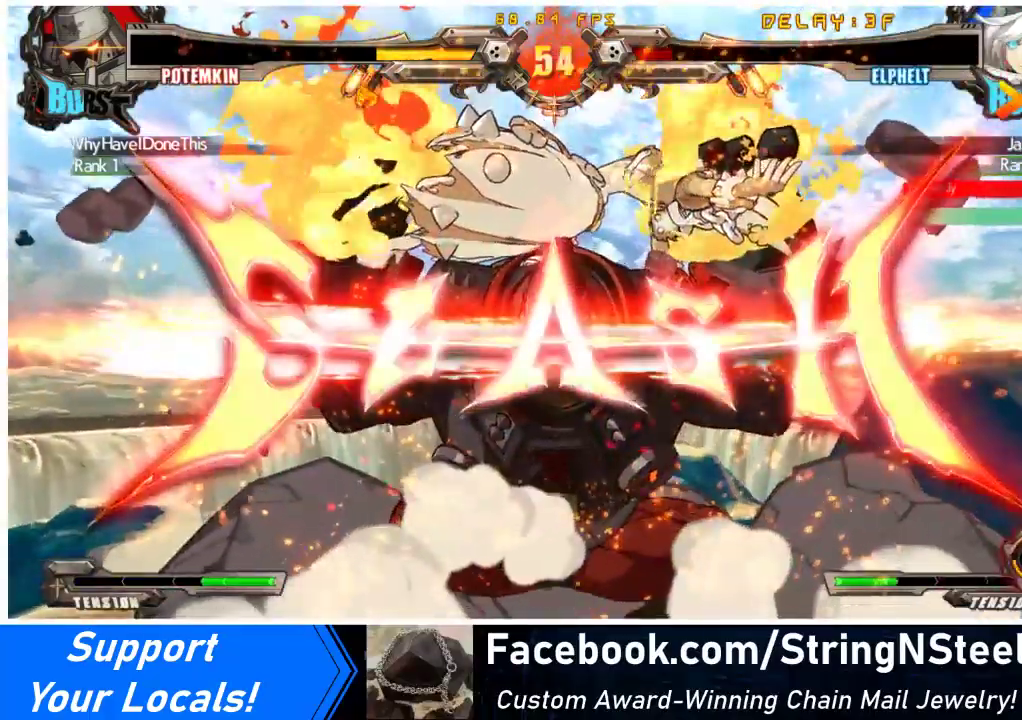
{"buttons": ["CROSS"], "events": [[267, "CROSS", "up"], [467, "CROSS", "down"]]}
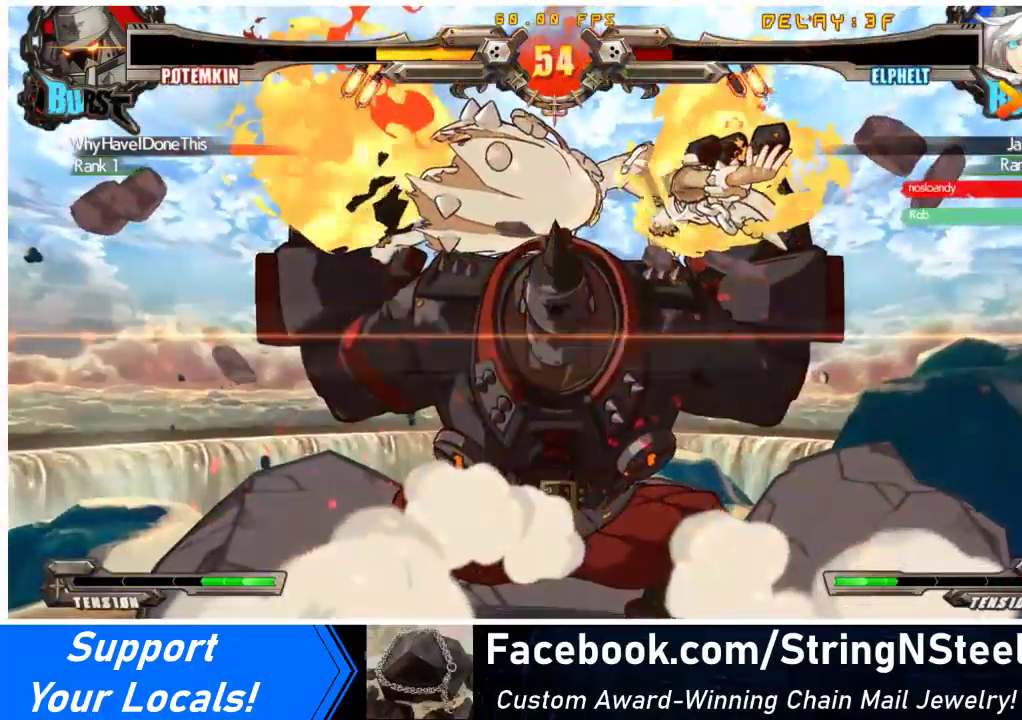
{"buttons": [], "events": [[67, "CROSS", "up"]]}
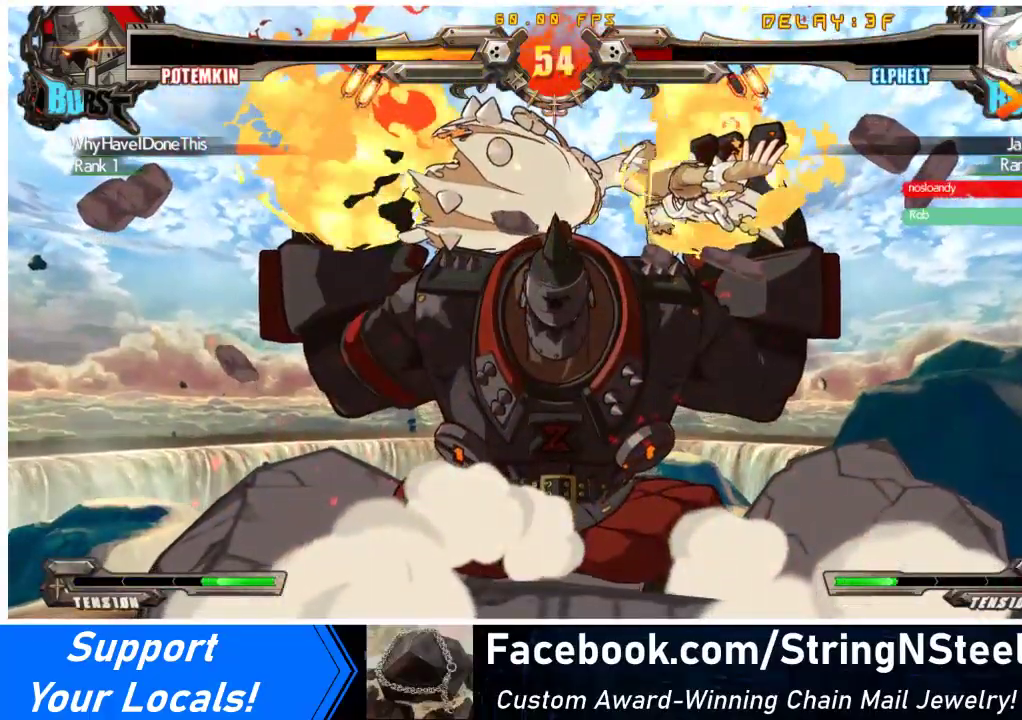
{"buttons": [], "events": []}
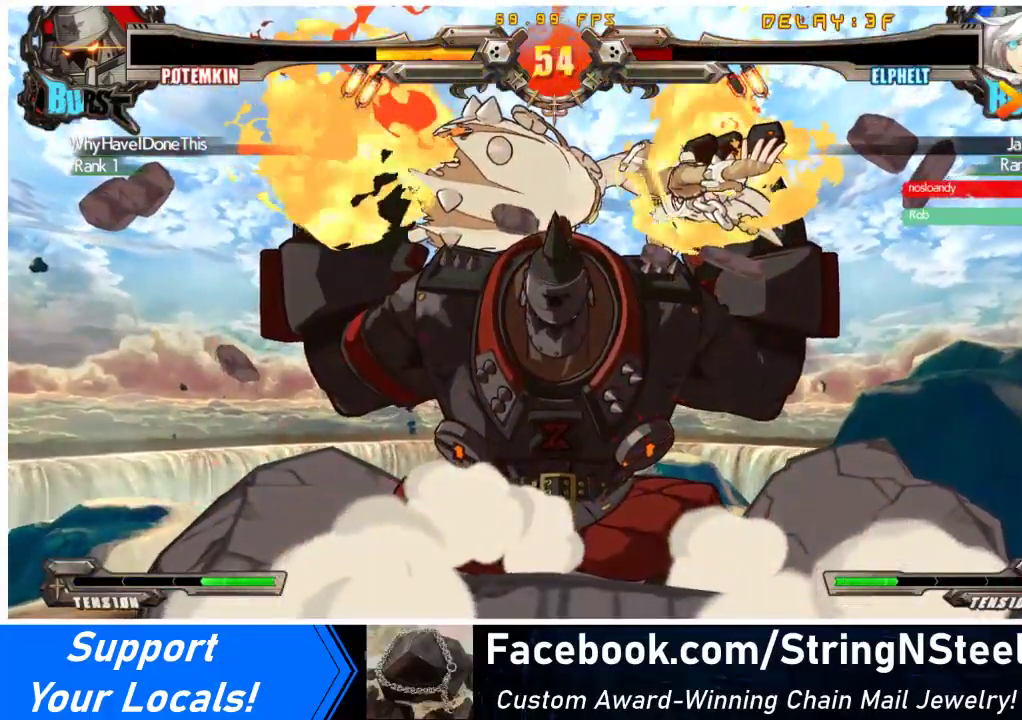
{"buttons": ["CROSS"], "events": [[100, "CROSS", "down"], [133, "CROSS", "up"], [467, "CROSS", "down"]]}
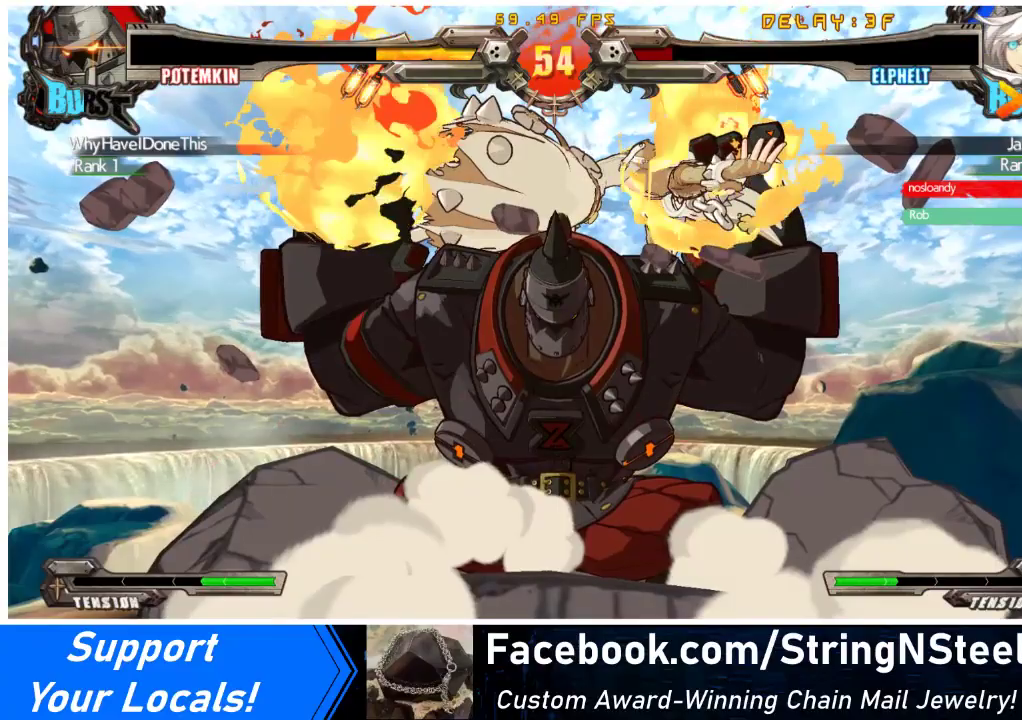
{"buttons": ["CROSS"], "events": [[100, "CROSS", "up"], [233, "CROSS", "down"], [367, "CROSS", "up"], [500, "CROSS", "down"]]}
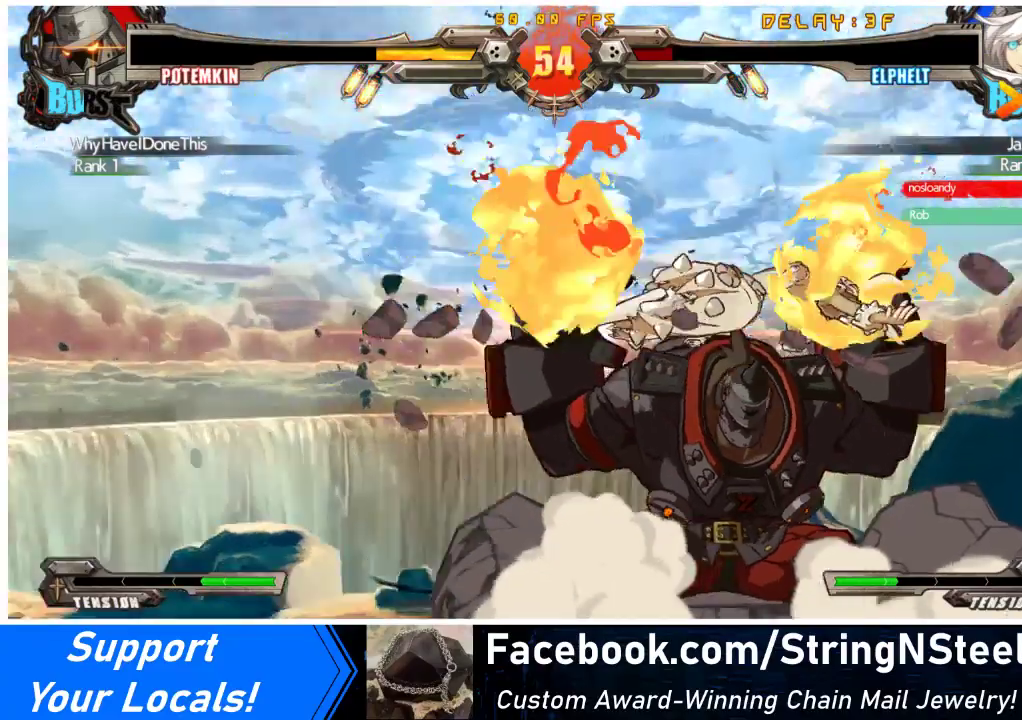
{"buttons": ["CROSS"], "events": [[133, "CROSS", "up"], [233, "CROSS", "down"], [367, "CROSS", "up"], [467, "CROSS", "down"]]}
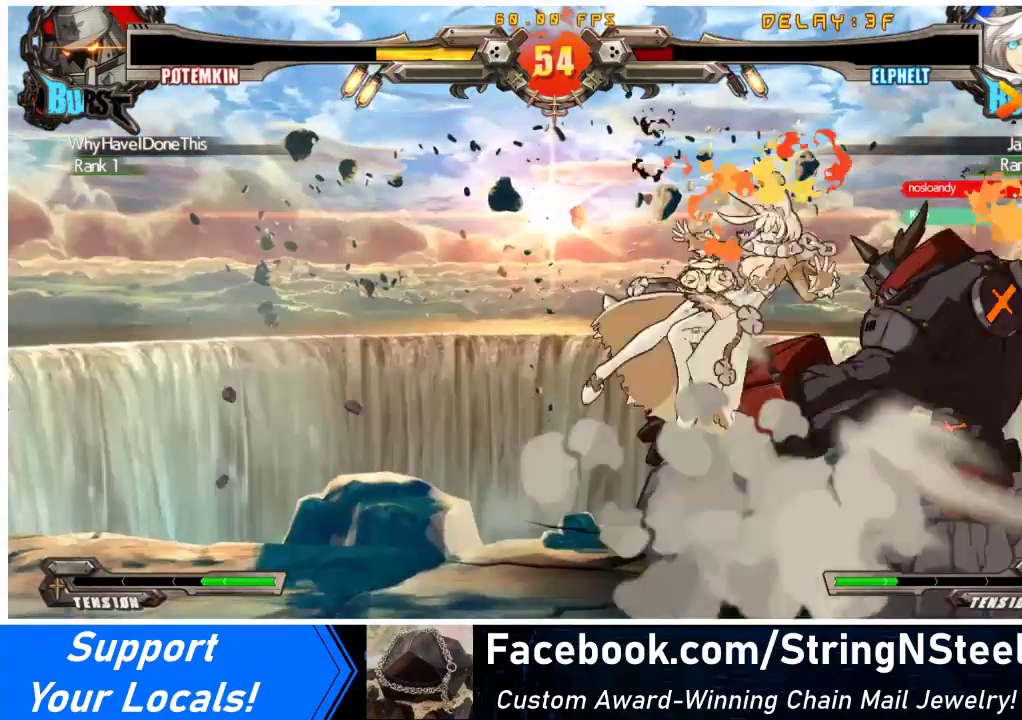
{"buttons": ["CROSS"], "events": [[133, "CROSS", "up"], [300, "CROSS", "down"]]}
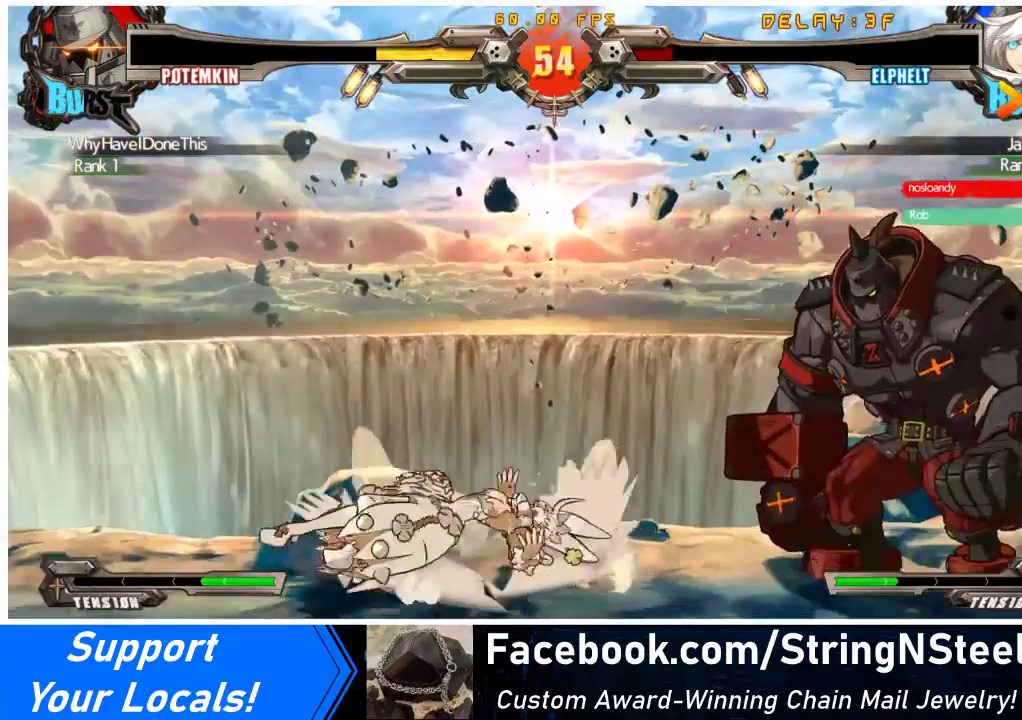
{"buttons": ["CROSS"], "events": [[100, "CROSS", "up"], [233, "CROSS", "down"], [367, "CROSS", "up"], [467, "CROSS", "down"]]}
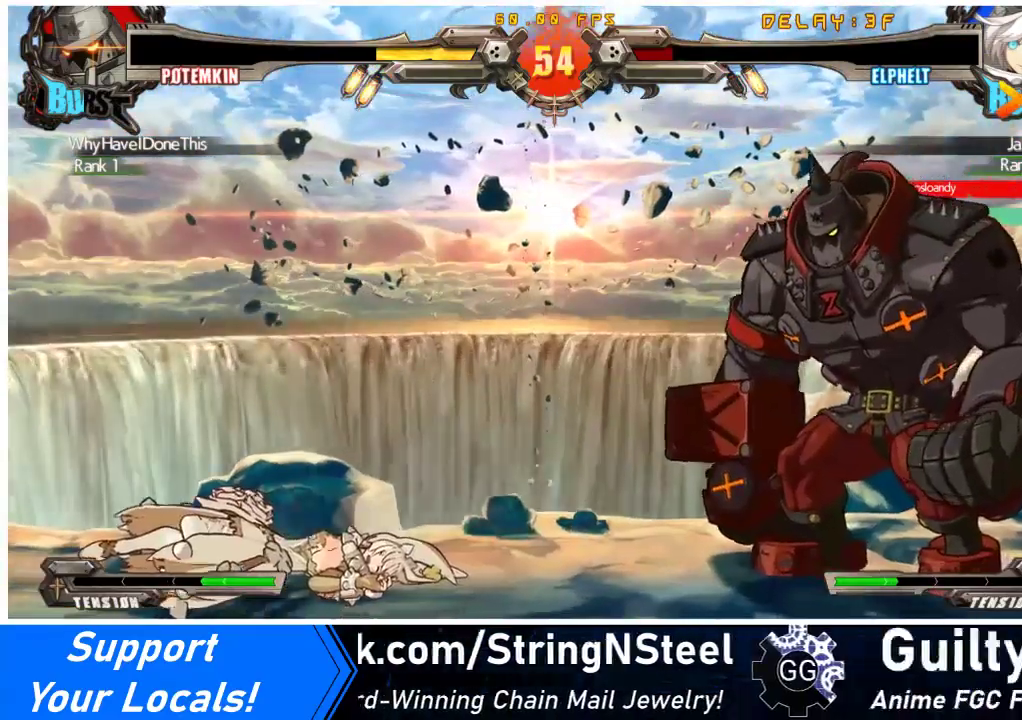
{"buttons": [], "events": [[100, "CROSS", "up"], [333, "CROSS", "down"], [467, "CROSS", "up"]]}
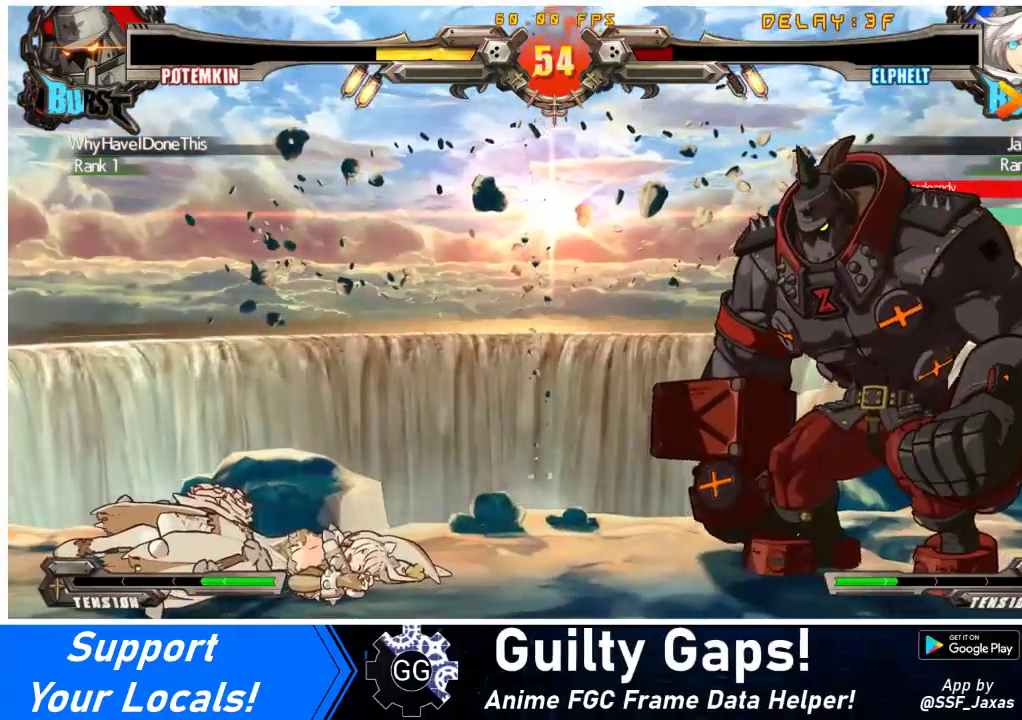
{"buttons": [], "events": [[233, "CROSS", "down"], [367, "CROSS", "up"]]}
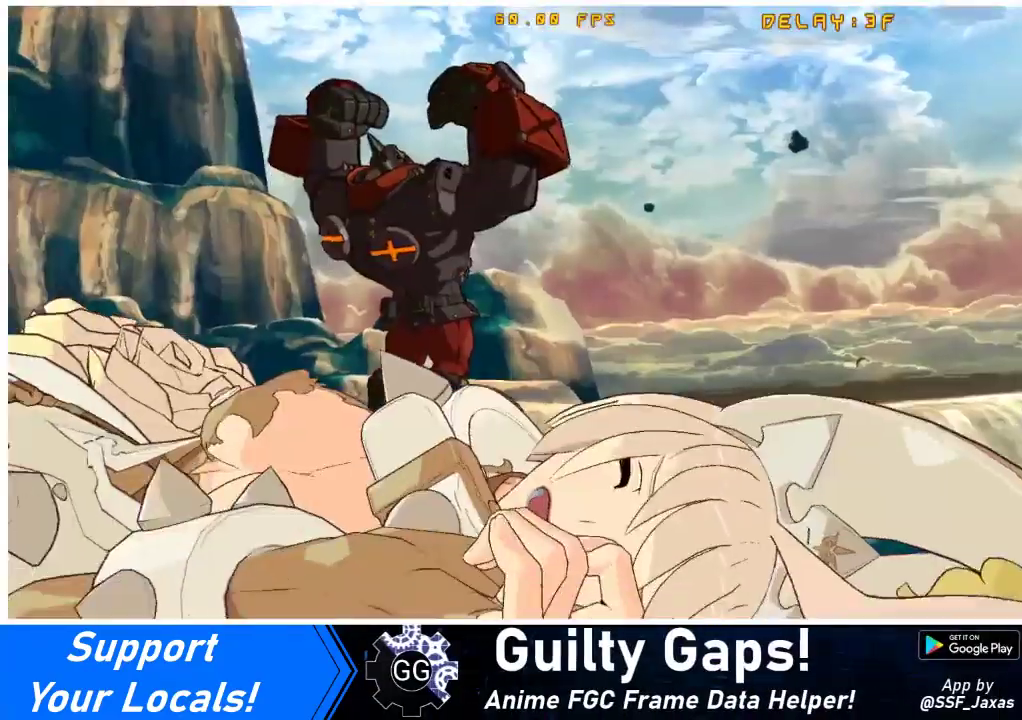
{"buttons": [], "events": [[33, "CROSS", "down"], [200, "CROSS", "up"]]}
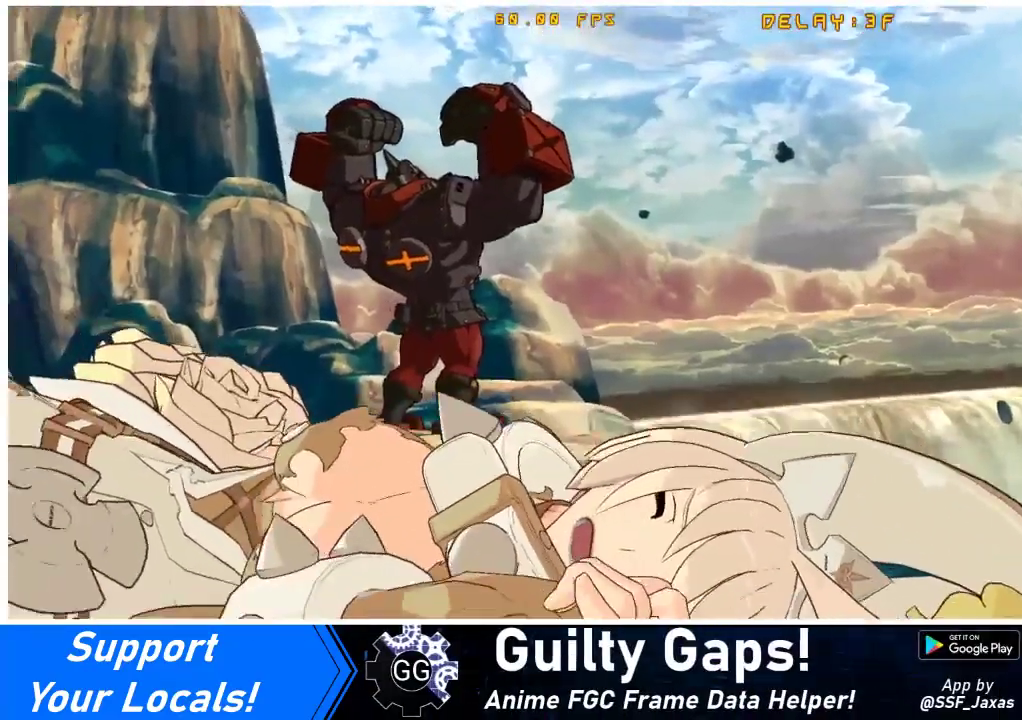
{"buttons": [], "events": []}
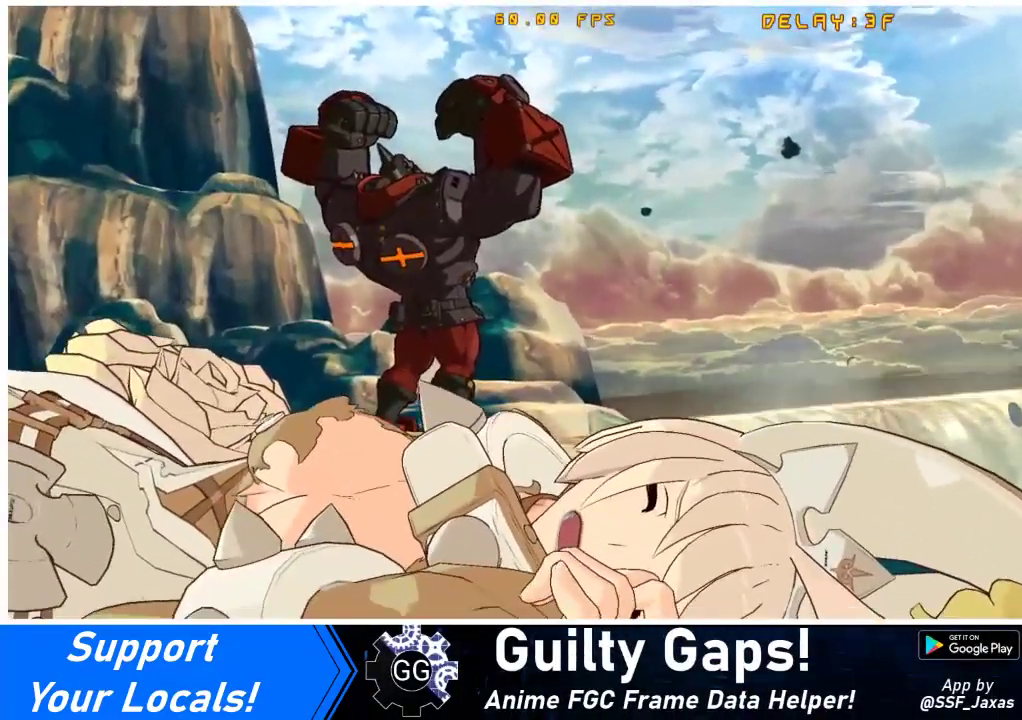
{"buttons": [], "events": []}
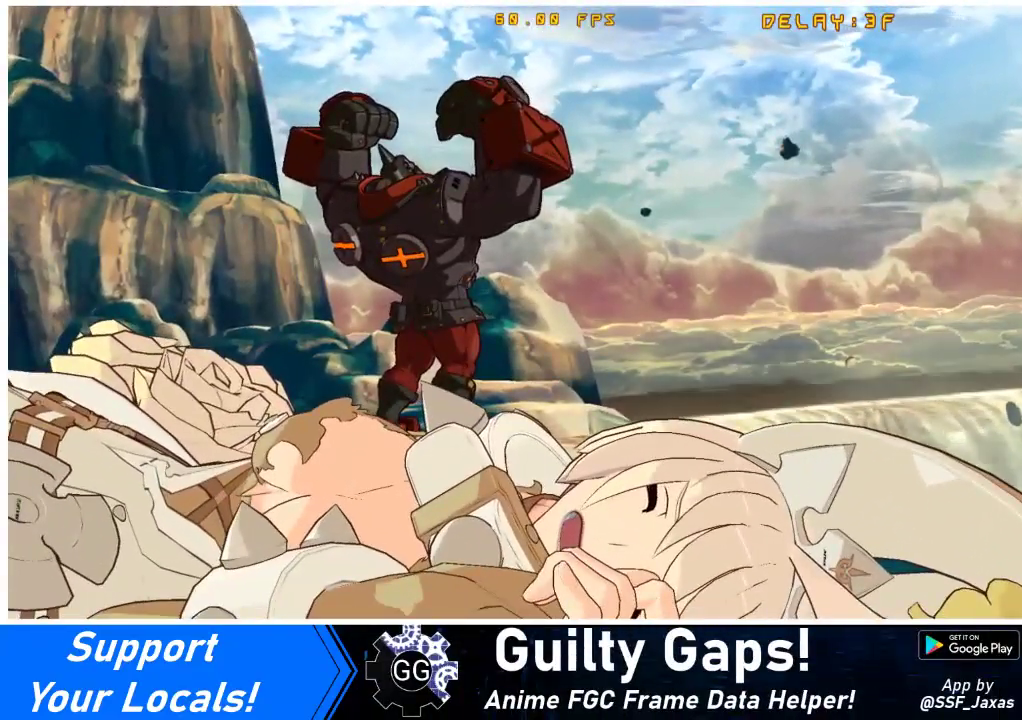
{"buttons": [], "events": []}
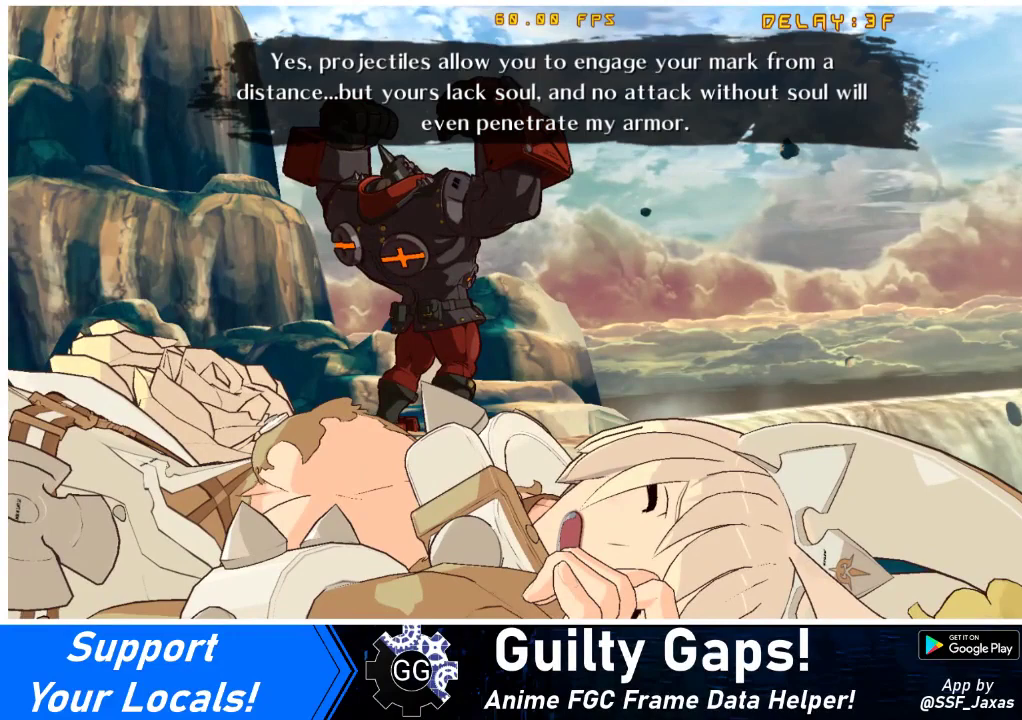
{"buttons": [], "events": []}
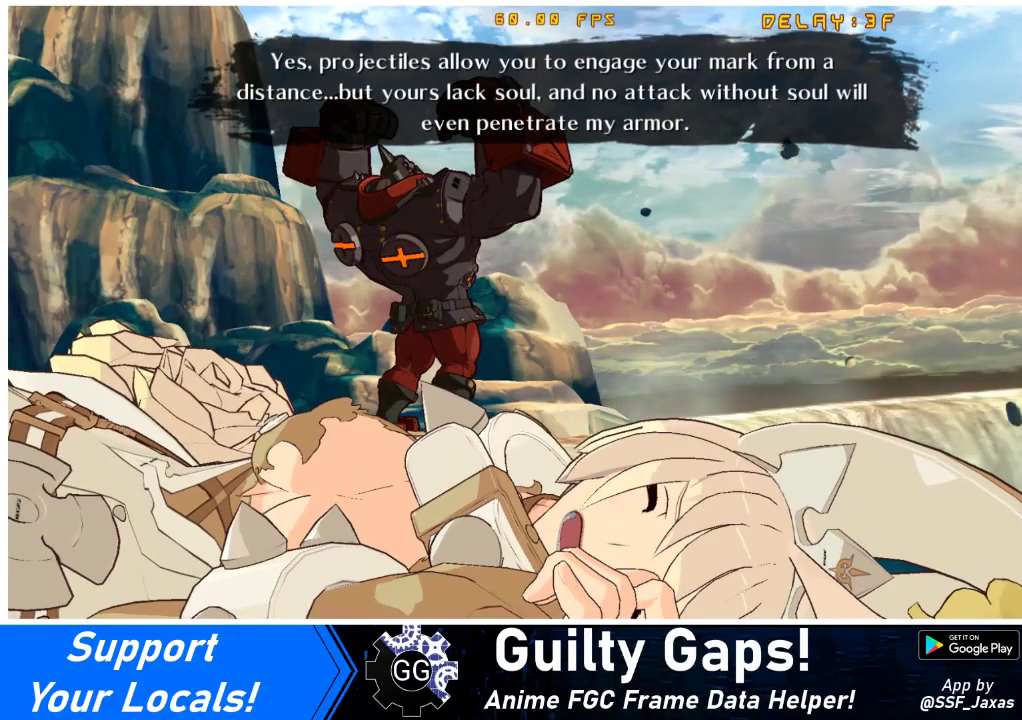
{"buttons": [], "events": []}
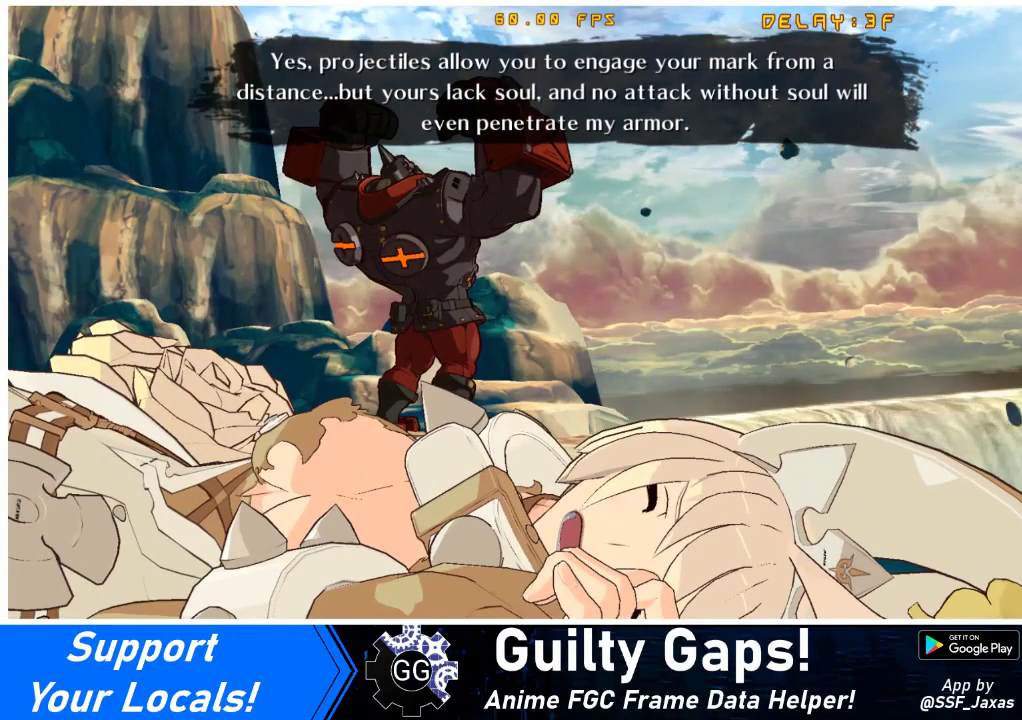
{"buttons": [], "events": [[300, "CROSS", "down"], [433, "CROSS", "up"]]}
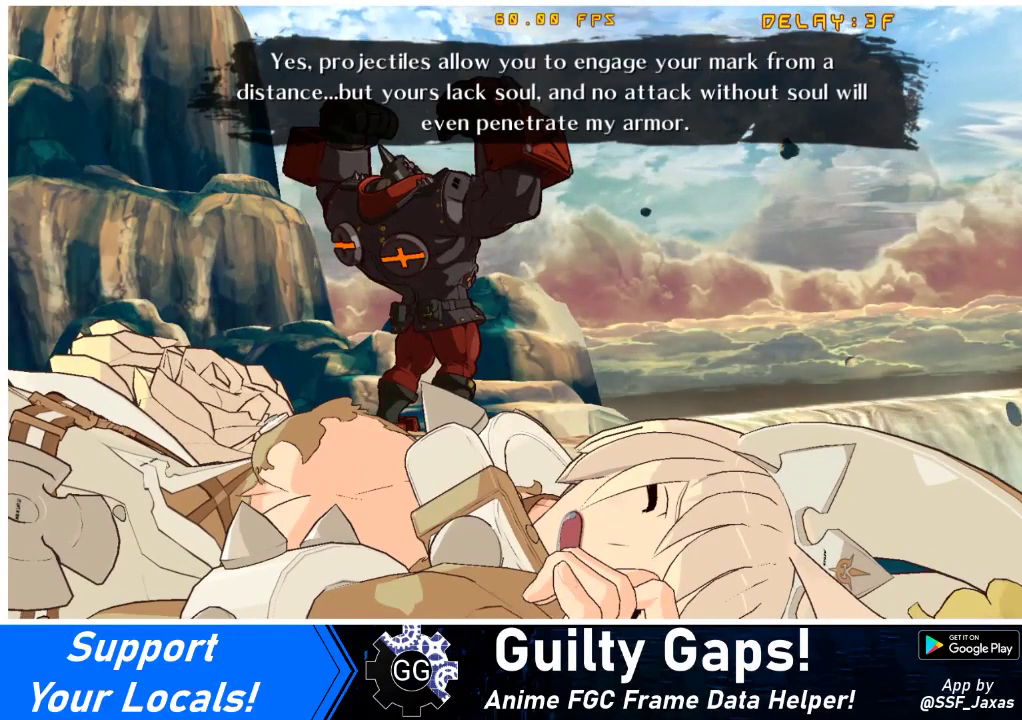
{"buttons": [], "events": []}
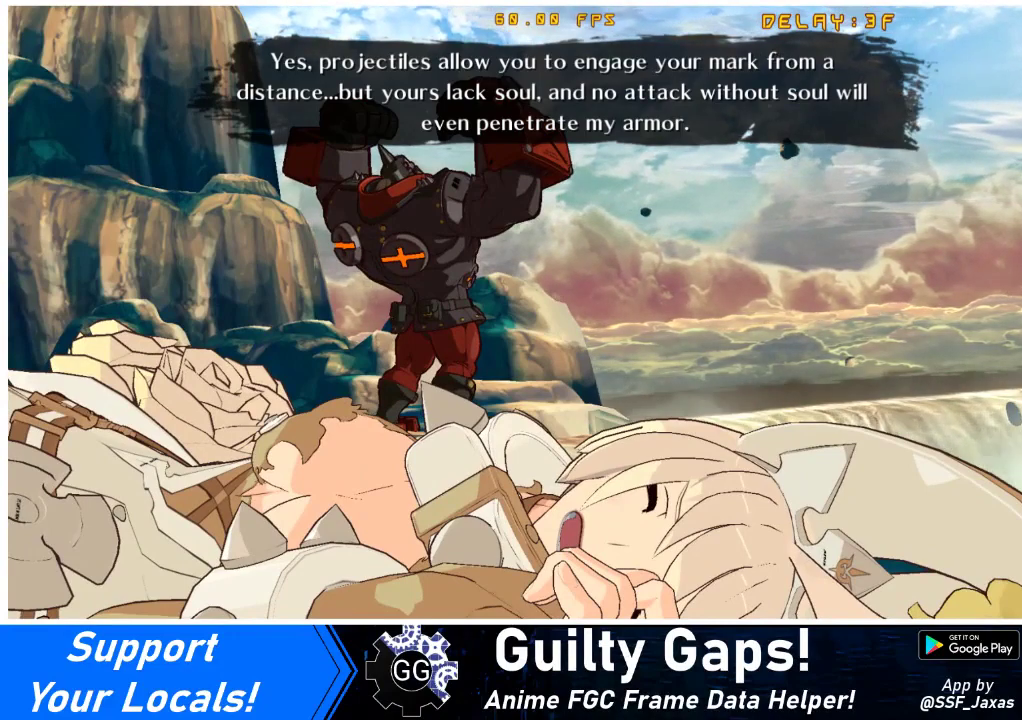
{"buttons": [], "events": []}
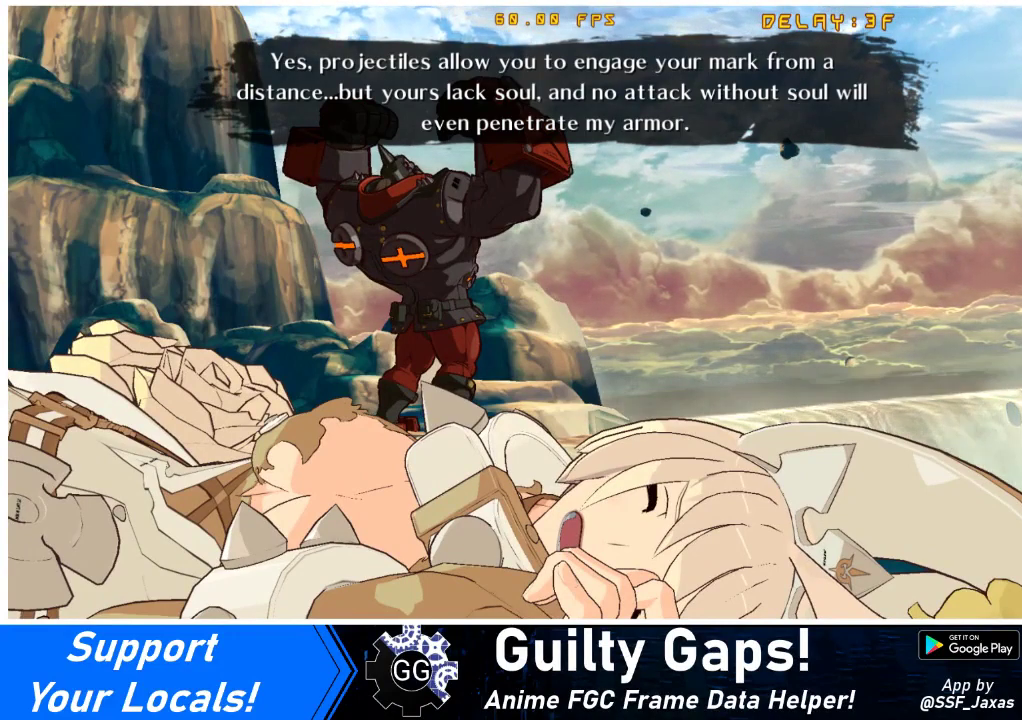
{"buttons": [], "events": []}
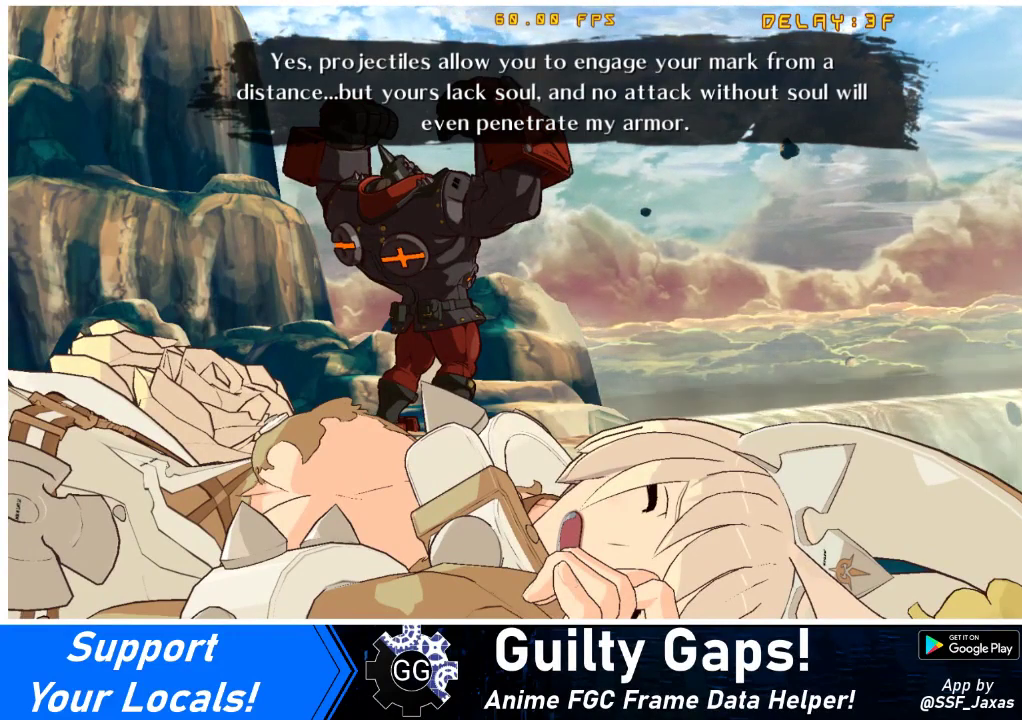
{"buttons": [], "events": [[133, "CROSS", "down"], [267, "CROSS", "up"]]}
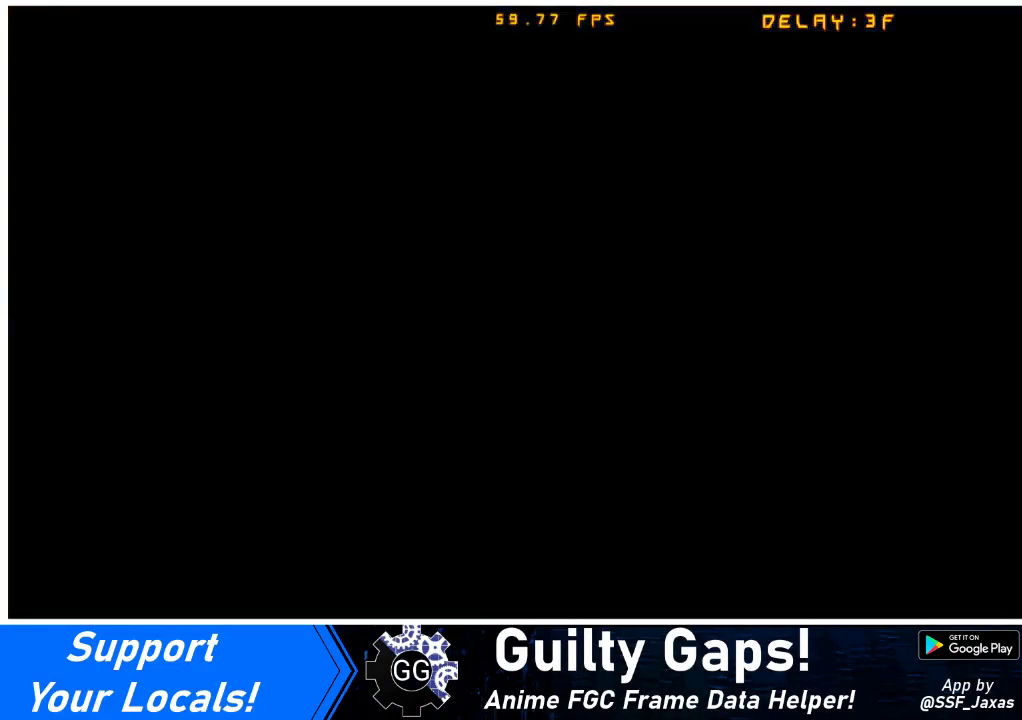
{"buttons": [], "events": []}
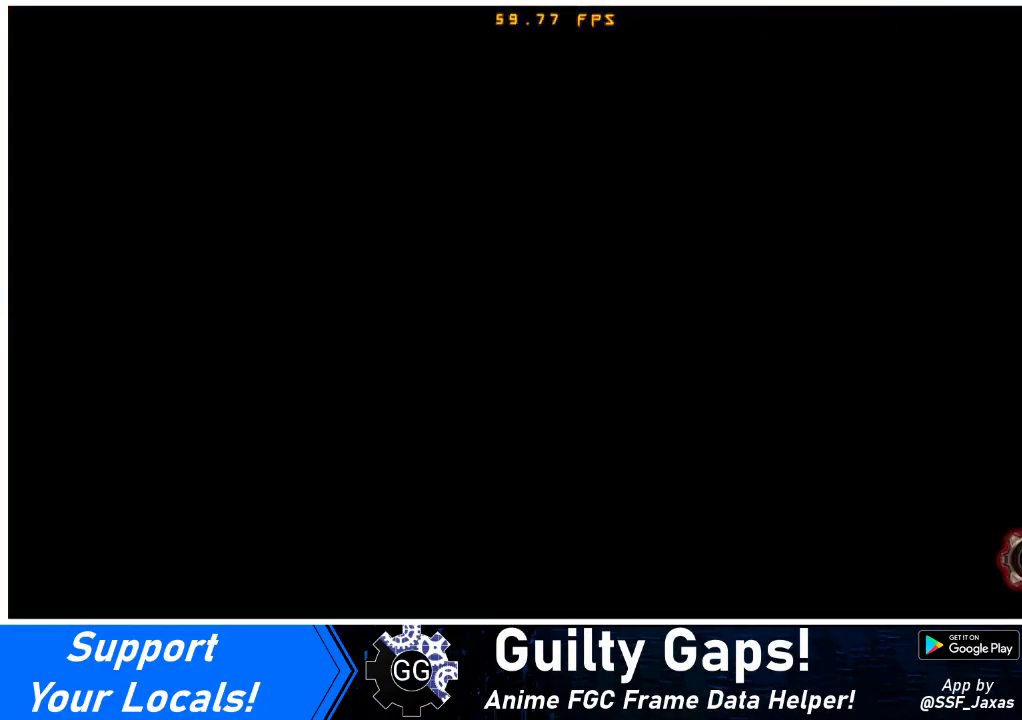
{"buttons": [], "events": []}
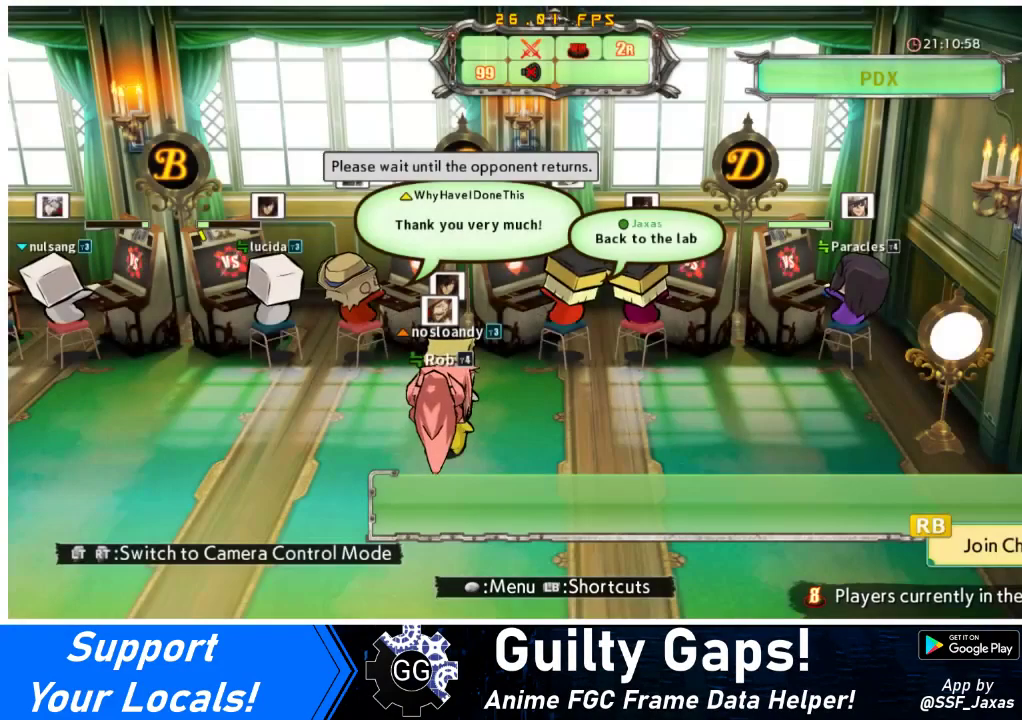
{"buttons": [], "events": []}
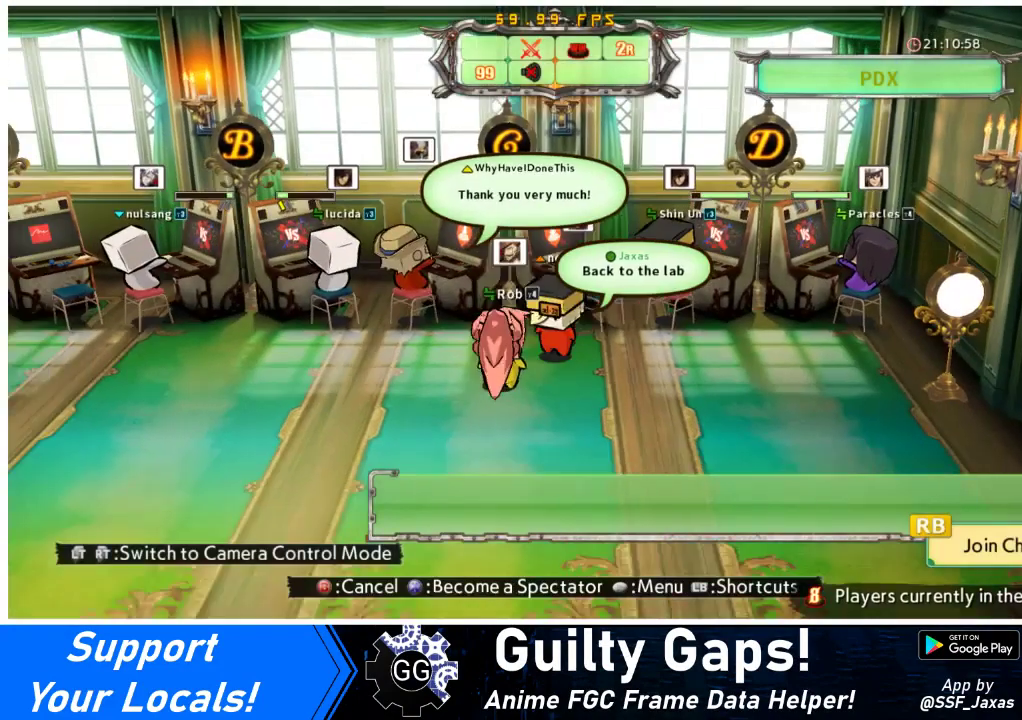
{"buttons": [], "events": []}
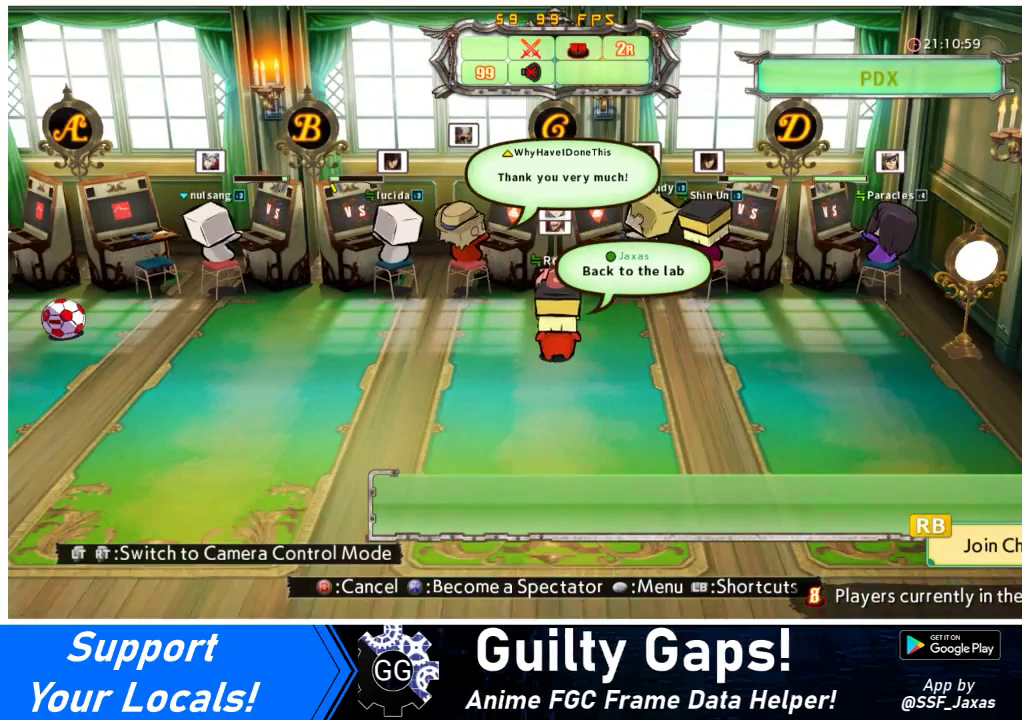
{"buttons": [], "events": []}
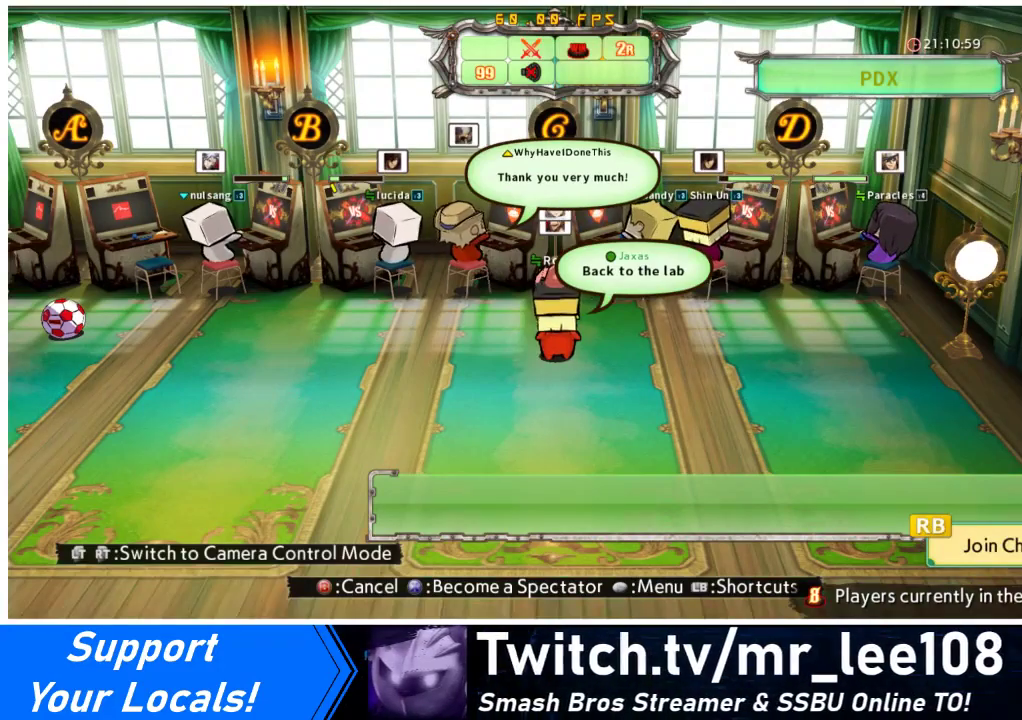
{"buttons": [], "events": []}